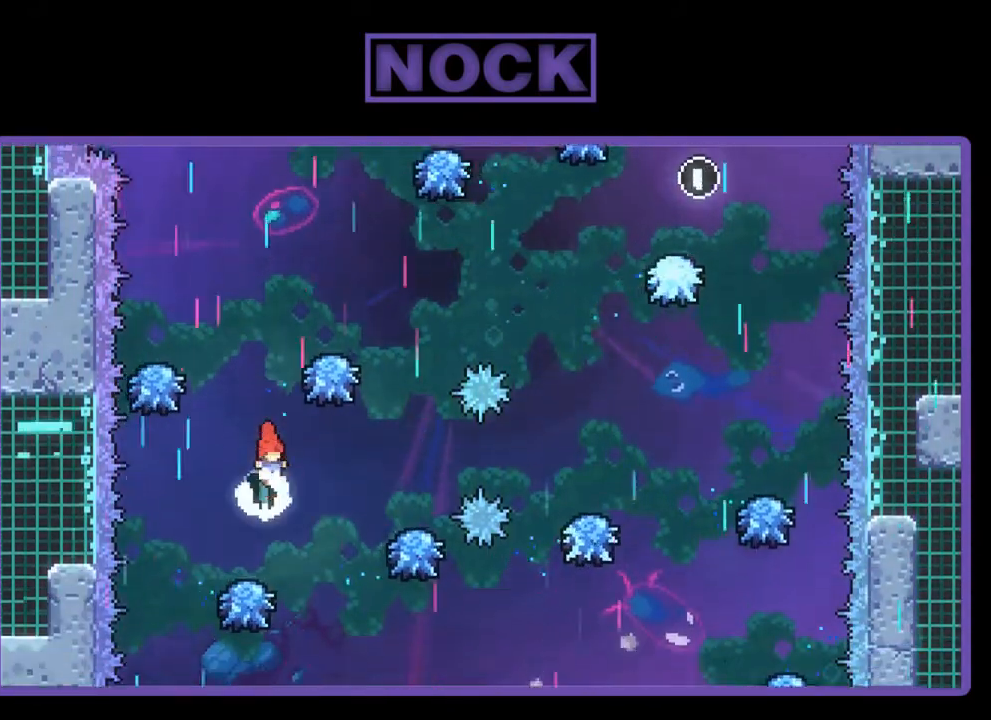
Gameplay with a controller (PlayStation layout); each line is a JSON object with the inputs held at the frame after it. "events" lists button and stick changes between this image and that frame as [ms after this image, input, new state], when the widget could be followed in between. Not read: right_stick.
{"buttons": ["R2", "DPAD_UP", "DPAD_RIGHT"], "left_stick": "center", "events": [[433, "DPAD_UP", "down"]]}
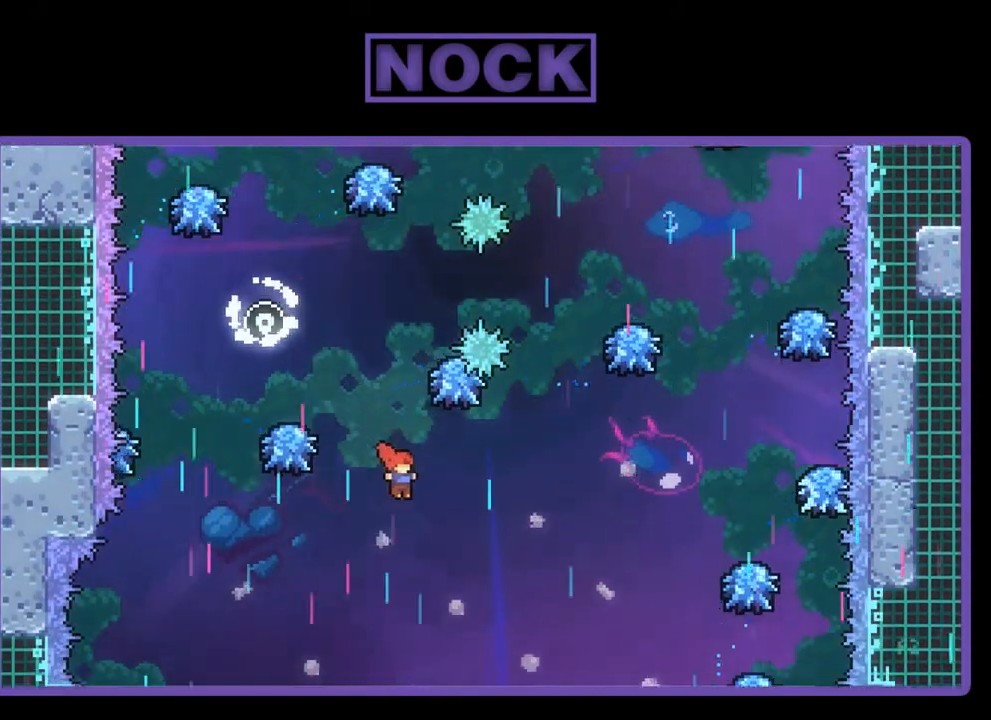
{"buttons": ["CIRCLE", "R2", "DPAD_UP", "DPAD_RIGHT"], "left_stick": "center", "events": [[267, "CIRCLE", "down"]]}
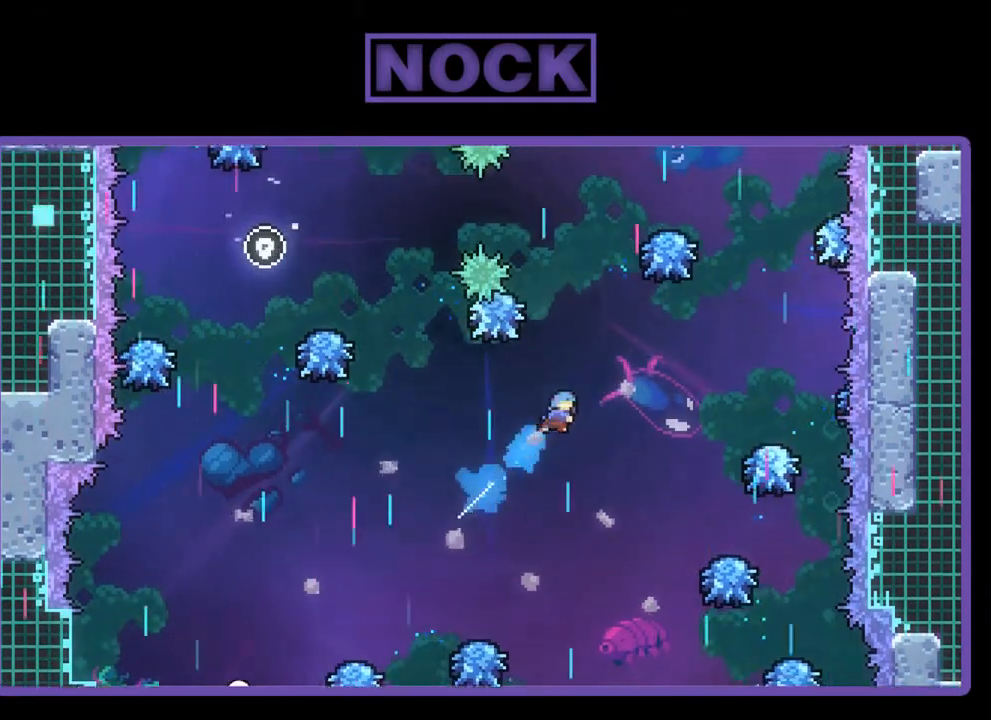
{"buttons": ["CIRCLE", "R2", "DPAD_RIGHT"], "left_stick": "center", "events": [[200, "DPAD_UP", "up"]]}
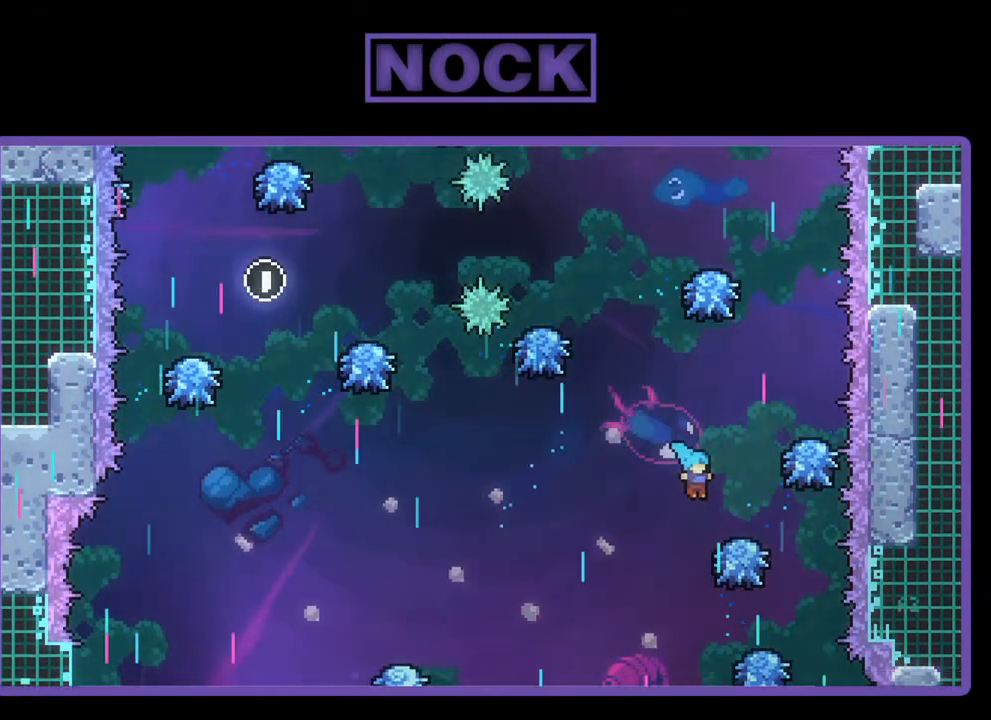
{"buttons": ["R2", "DPAD_LEFT"], "left_stick": "center", "events": [[67, "CIRCLE", "up"], [67, "DPAD_UP", "down"], [100, "DPAD_RIGHT", "up"], [133, "DPAD_UP", "up"], [233, "CROSS", "down"], [267, "DPAD_LEFT", "down"], [400, "DPAD_LEFT", "up"], [467, "CROSS", "up"], [500, "DPAD_LEFT", "down"]]}
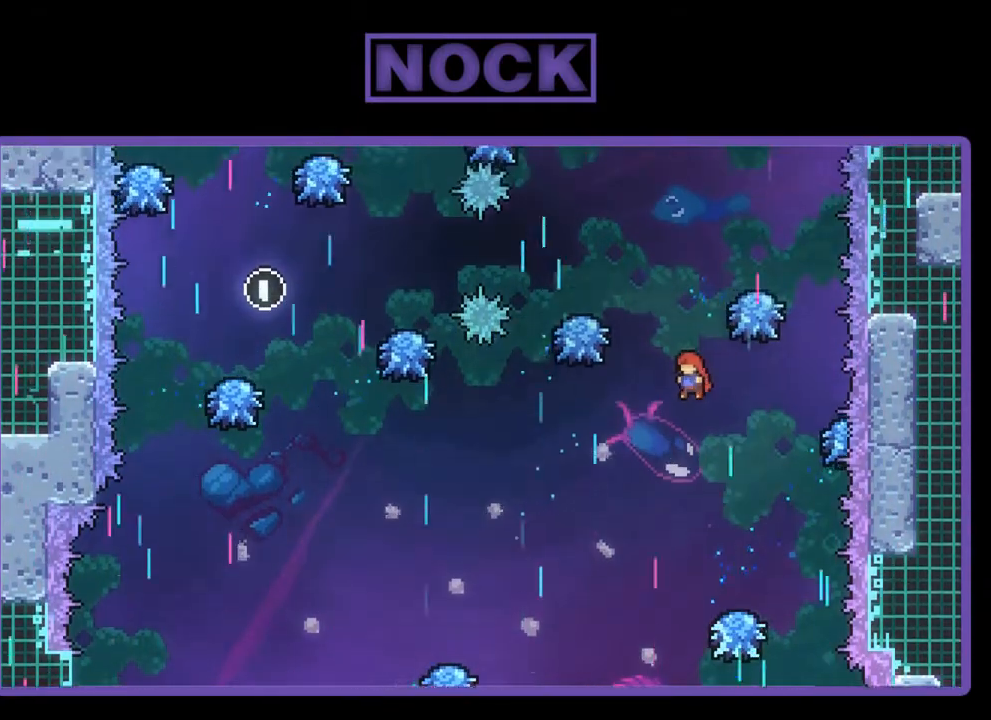
{"buttons": ["R2"], "left_stick": "center", "events": [[67, "DPAD_LEFT", "up"], [100, "CIRCLE", "down"], [133, "DPAD_UP", "down"], [467, "CIRCLE", "up"], [467, "DPAD_UP", "up"]]}
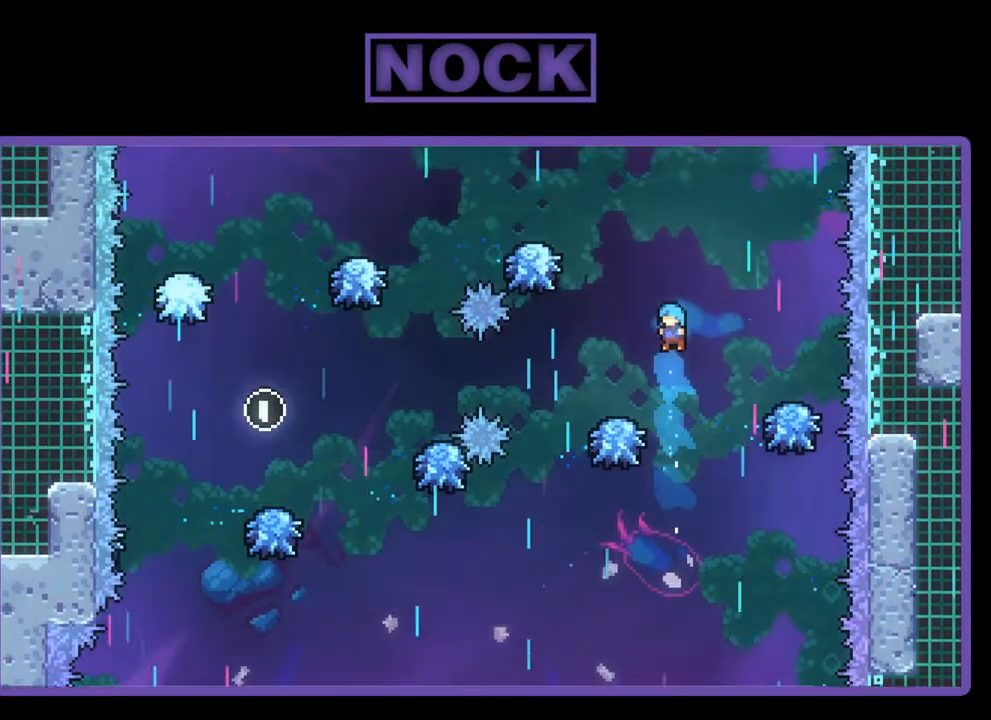
{"buttons": ["R2"], "left_stick": "center", "events": [[67, "DPAD_LEFT", "down"], [167, "DPAD_LEFT", "up"]]}
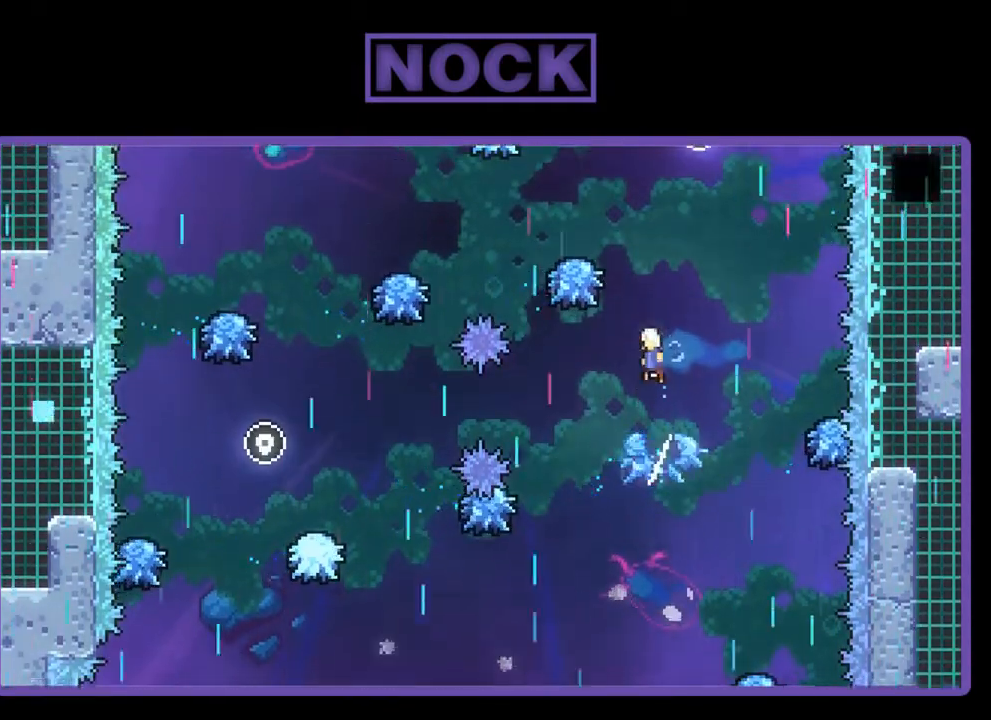
{"buttons": ["R2"], "left_stick": "center", "events": [[33, "DPAD_UP", "down"], [133, "CIRCLE", "down"], [400, "DPAD_UP", "up"], [467, "CIRCLE", "up"]]}
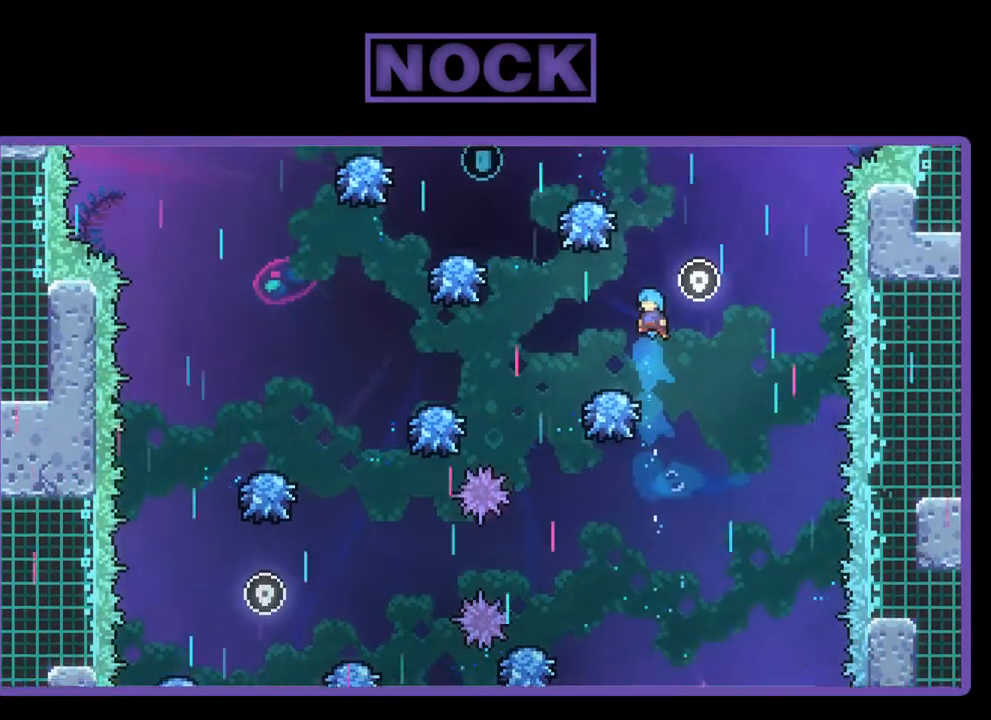
{"buttons": ["R2"], "left_stick": "center", "events": []}
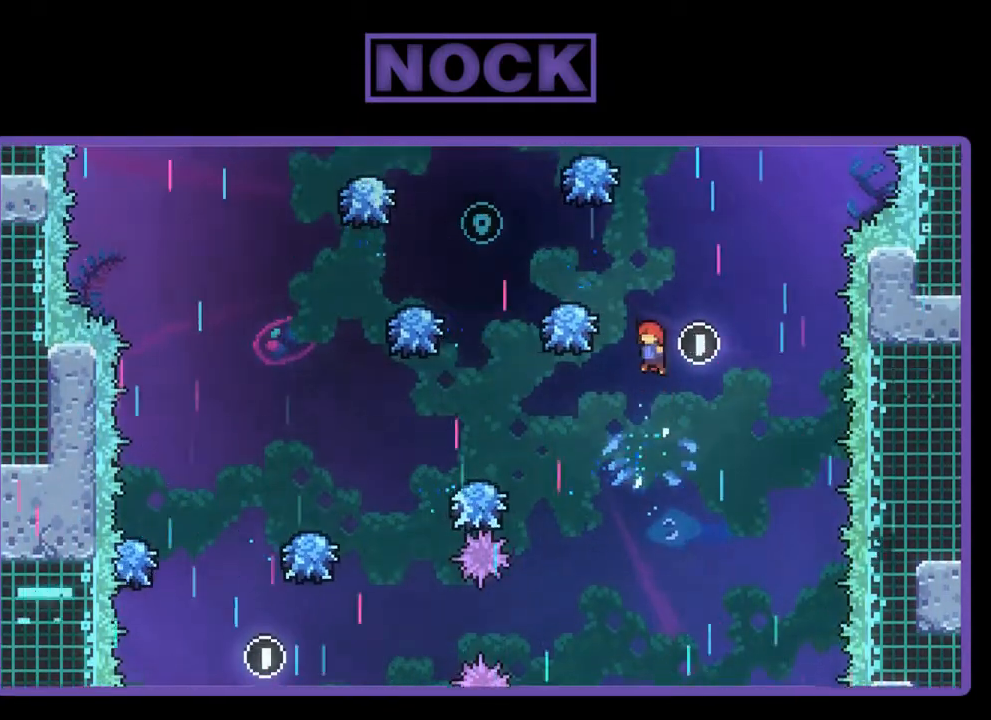
{"buttons": ["CIRCLE", "R2", "DPAD_UP", "DPAD_LEFT"], "left_stick": "center", "events": [[267, "DPAD_UP", "down"], [300, "DPAD_LEFT", "down"], [333, "CIRCLE", "down"]]}
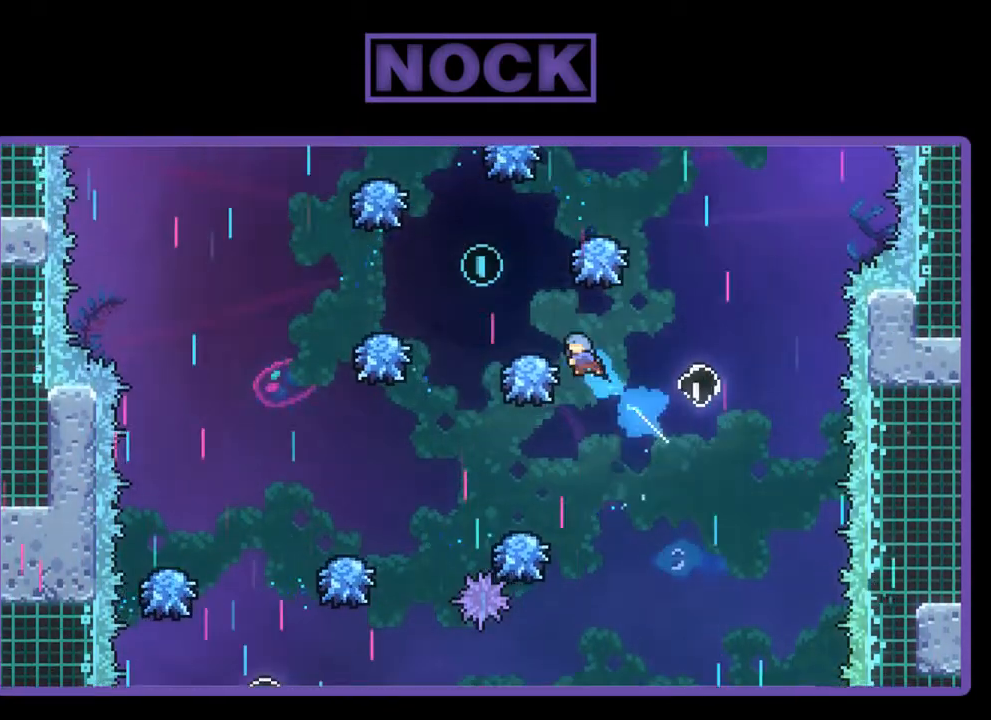
{"buttons": ["R2"], "left_stick": "center", "events": [[33, "DPAD_LEFT", "up"], [200, "DPAD_UP", "up"], [233, "CIRCLE", "up"], [300, "DPAD_LEFT", "down"], [400, "DPAD_LEFT", "up"]]}
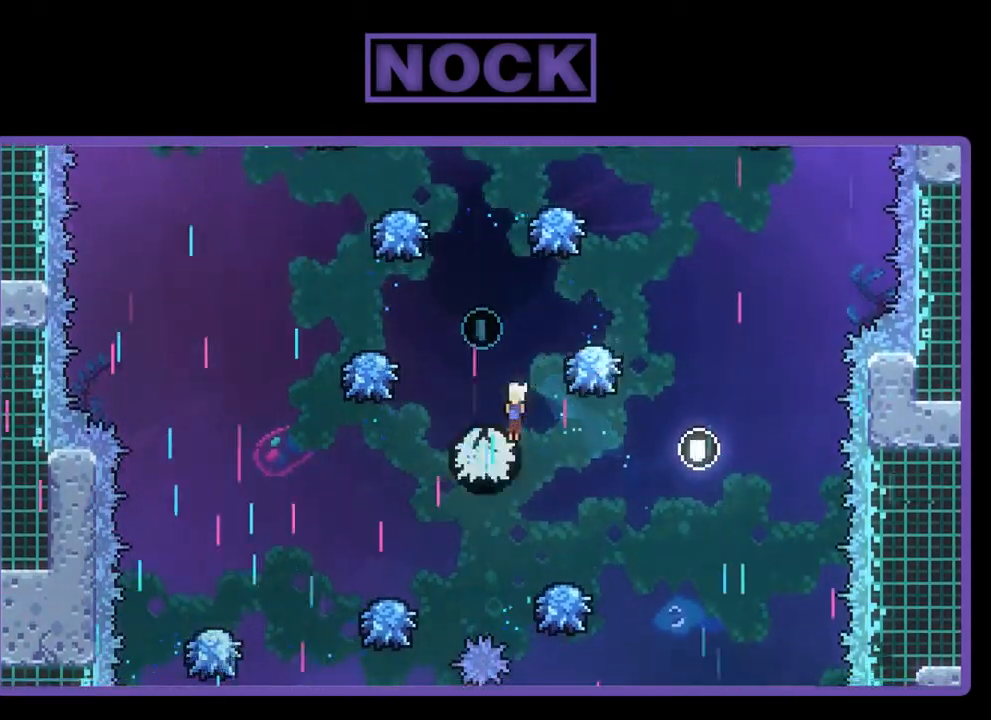
{"buttons": ["R2", "DPAD_UP"], "left_stick": "center", "events": [[100, "DPAD_LEFT", "down"], [167, "DPAD_LEFT", "up"], [500, "DPAD_UP", "down"]]}
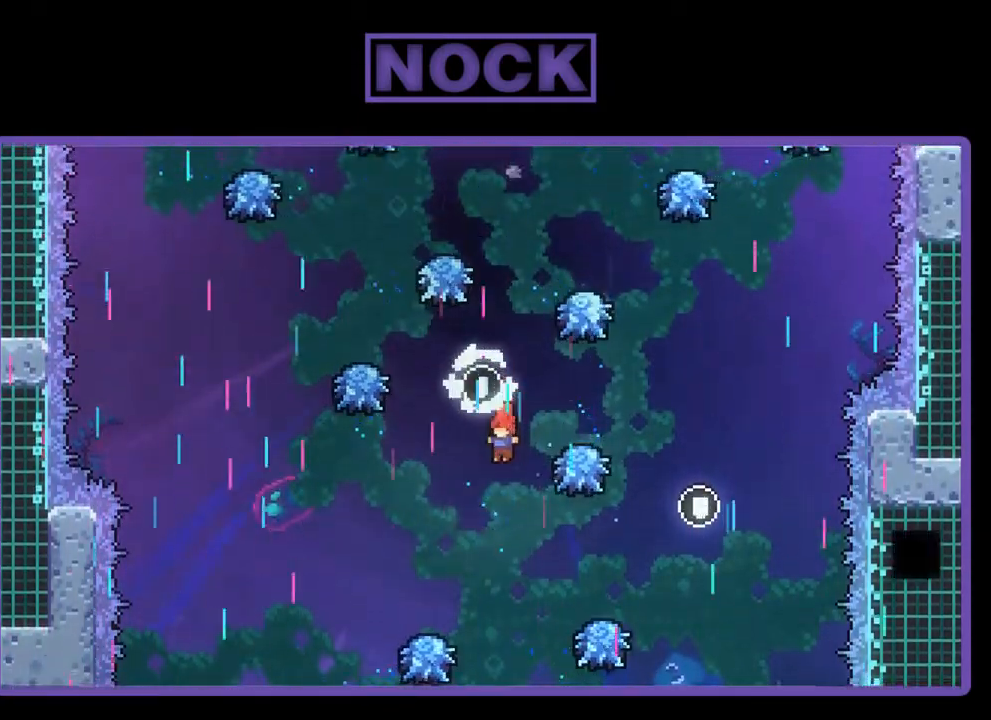
{"buttons": ["CIRCLE", "R2", "DPAD_UP", "DPAD_RIGHT"], "left_stick": "center", "events": [[33, "CIRCLE", "down"], [33, "DPAD_RIGHT", "down"], [67, "DPAD_RIGHT", "up"], [267, "DPAD_RIGHT", "down"]]}
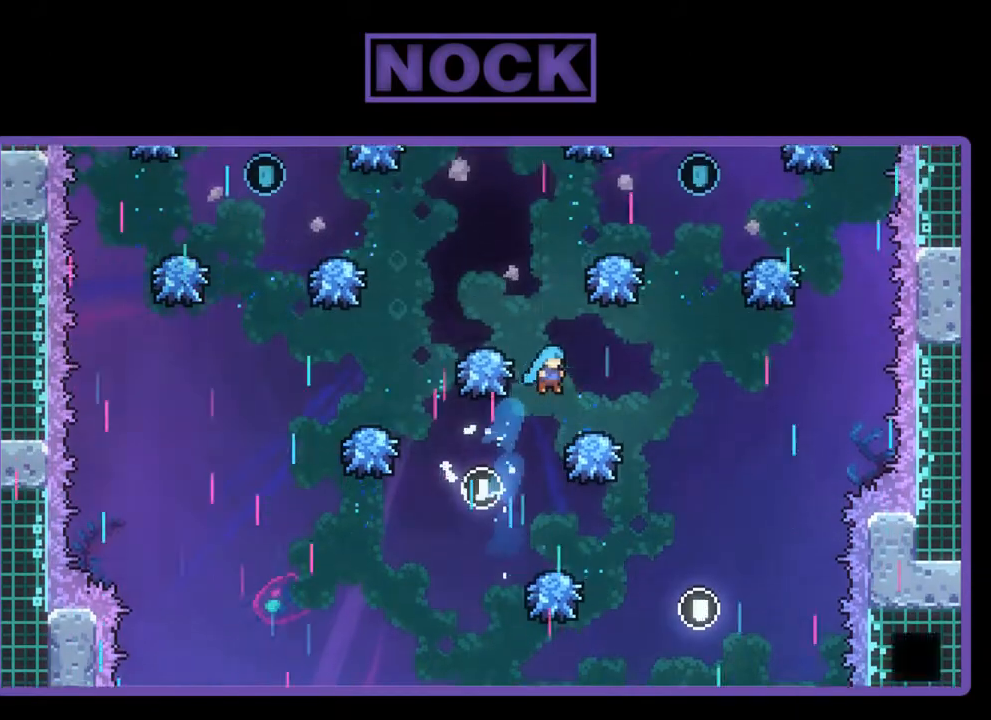
{"buttons": ["R2"], "left_stick": "center", "events": [[100, "CIRCLE", "up"], [100, "DPAD_UP", "up"], [167, "DPAD_RIGHT", "up"], [367, "DPAD_RIGHT", "down"], [500, "DPAD_RIGHT", "up"]]}
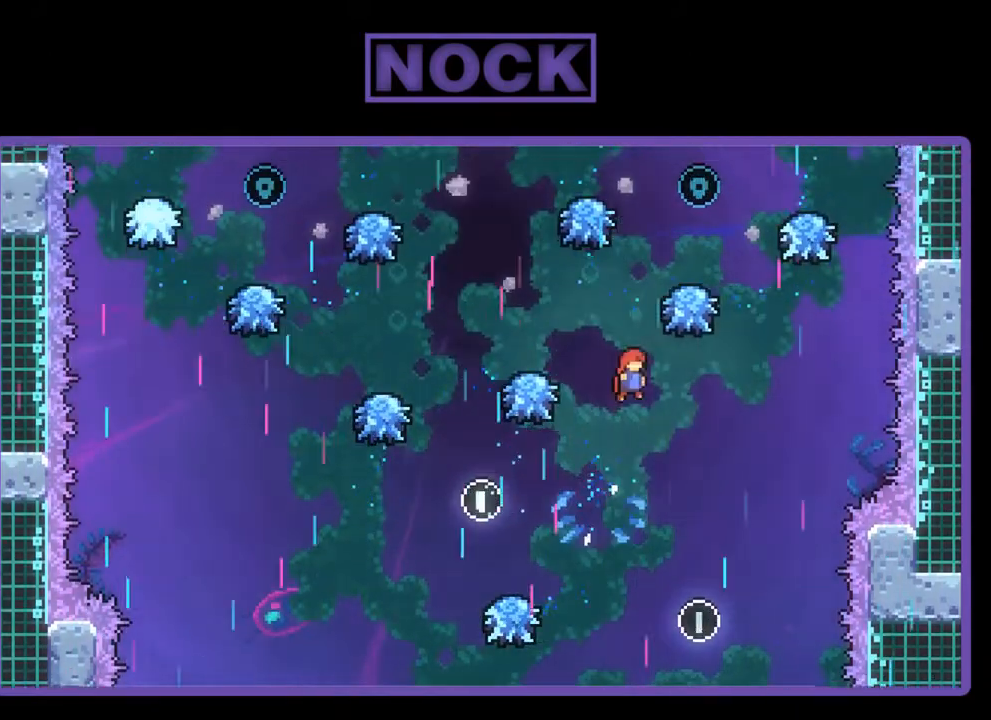
{"buttons": ["CIRCLE", "R2", "DPAD_UP"], "left_stick": "center", "events": [[100, "DPAD_UP", "down"], [267, "DPAD_UP", "up"], [367, "CIRCLE", "down"], [367, "DPAD_UP", "down"]]}
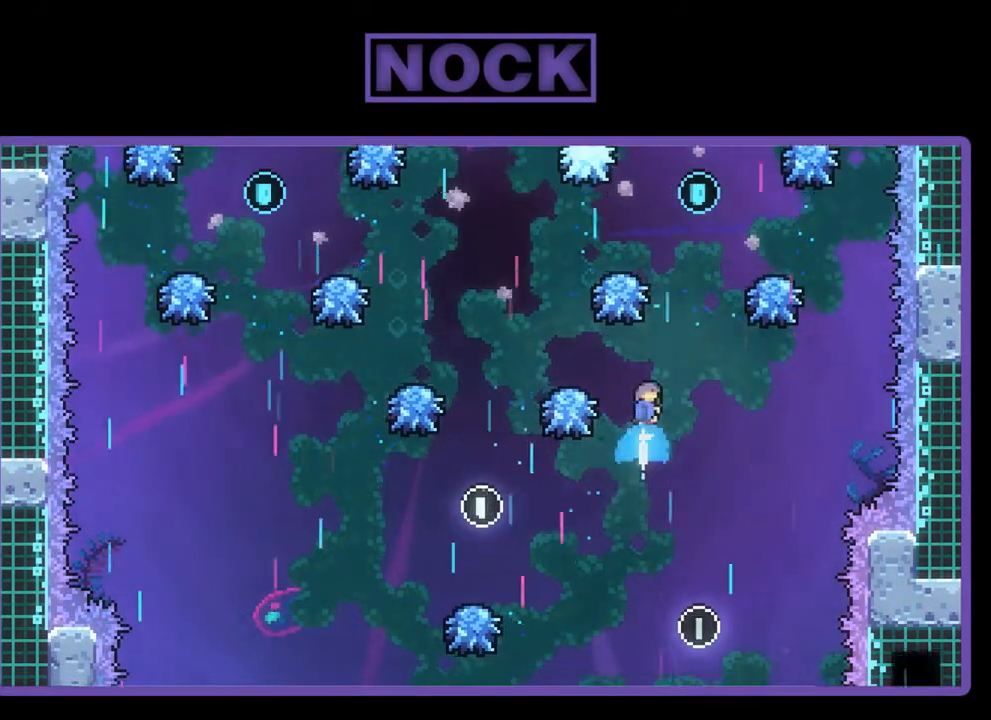
{"buttons": ["R2"], "left_stick": "center", "events": [[167, "DPAD_UP", "up"], [333, "CIRCLE", "up"], [367, "DPAD_LEFT", "down"], [500, "DPAD_LEFT", "up"]]}
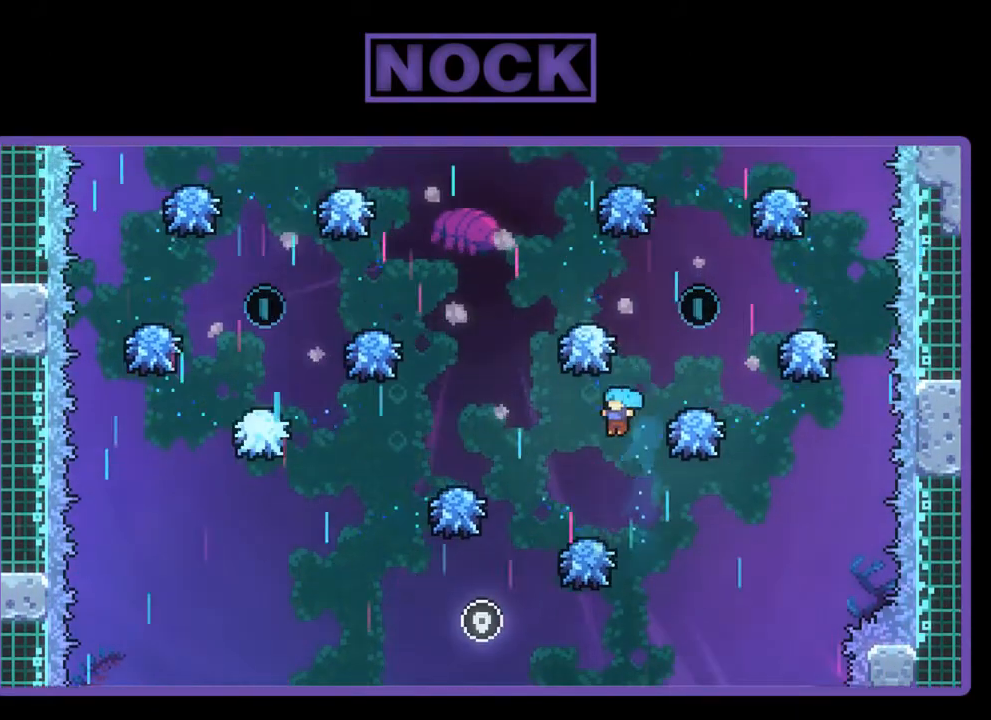
{"buttons": ["R2", "DPAD_RIGHT"], "left_stick": "center", "events": [[433, "DPAD_RIGHT", "down"]]}
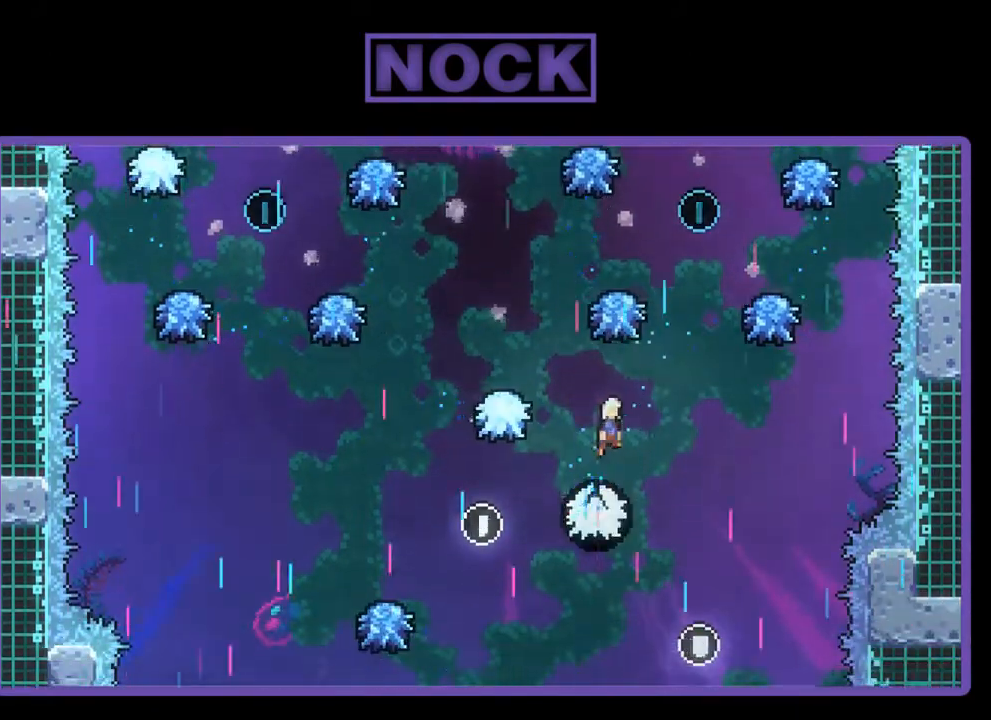
{"buttons": ["R2", "DPAD_UP"], "left_stick": "center", "events": [[67, "DPAD_UP", "down"], [100, "DPAD_RIGHT", "up"], [233, "CROSS", "down"], [500, "CROSS", "up"]]}
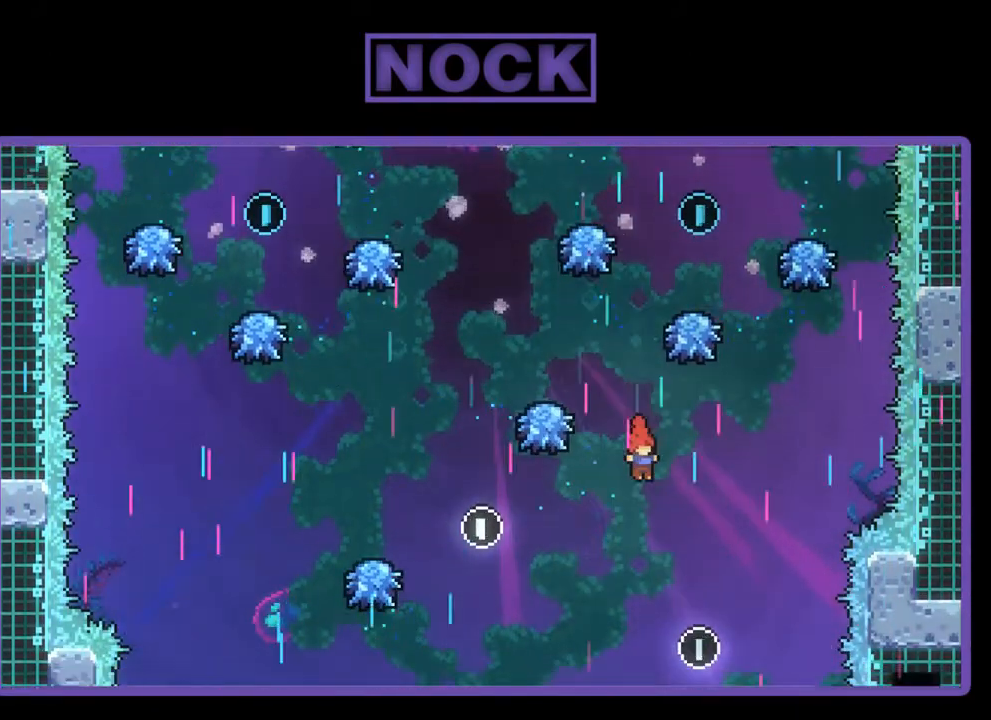
{"buttons": ["CIRCLE", "R2"], "left_stick": "center", "events": [[33, "CIRCLE", "down"], [300, "DPAD_RIGHT", "down"], [300, "DPAD_UP", "up"], [367, "DPAD_UP", "down"], [467, "DPAD_RIGHT", "up"], [467, "DPAD_UP", "up"]]}
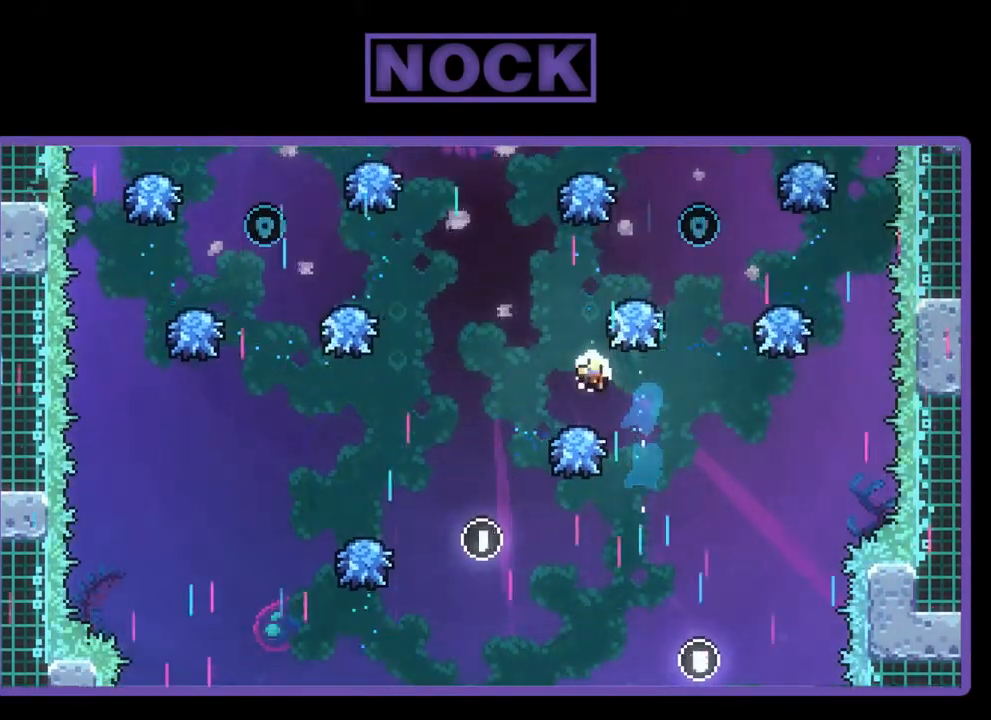
{"buttons": [], "left_stick": "center", "events": [[133, "CIRCLE", "up"], [167, "R2", "up"]]}
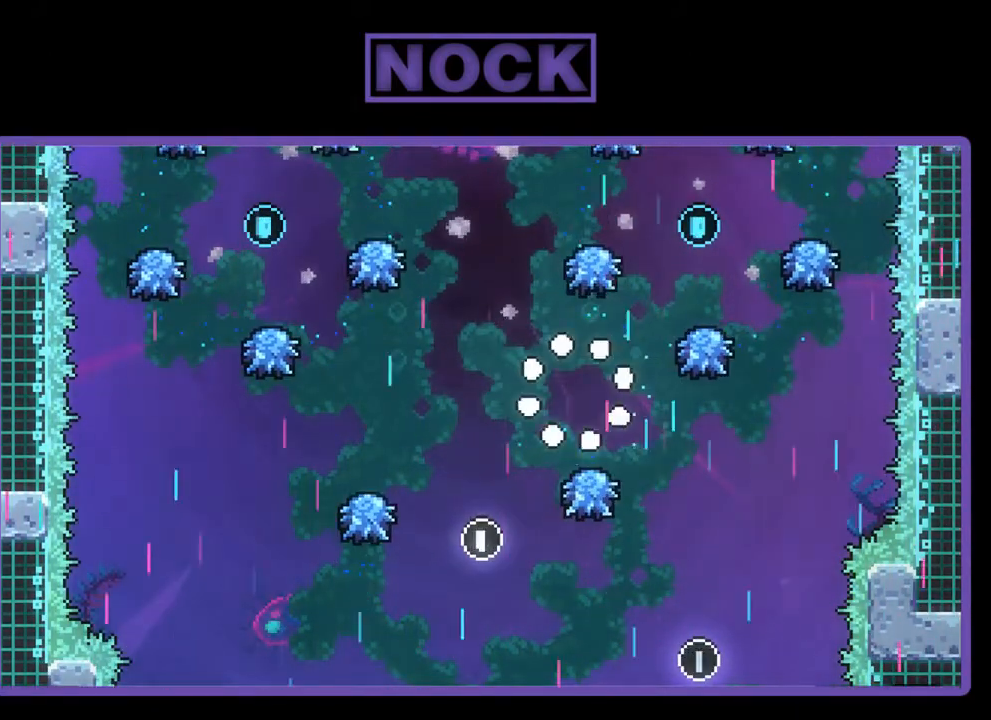
{"buttons": [], "left_stick": "center", "events": []}
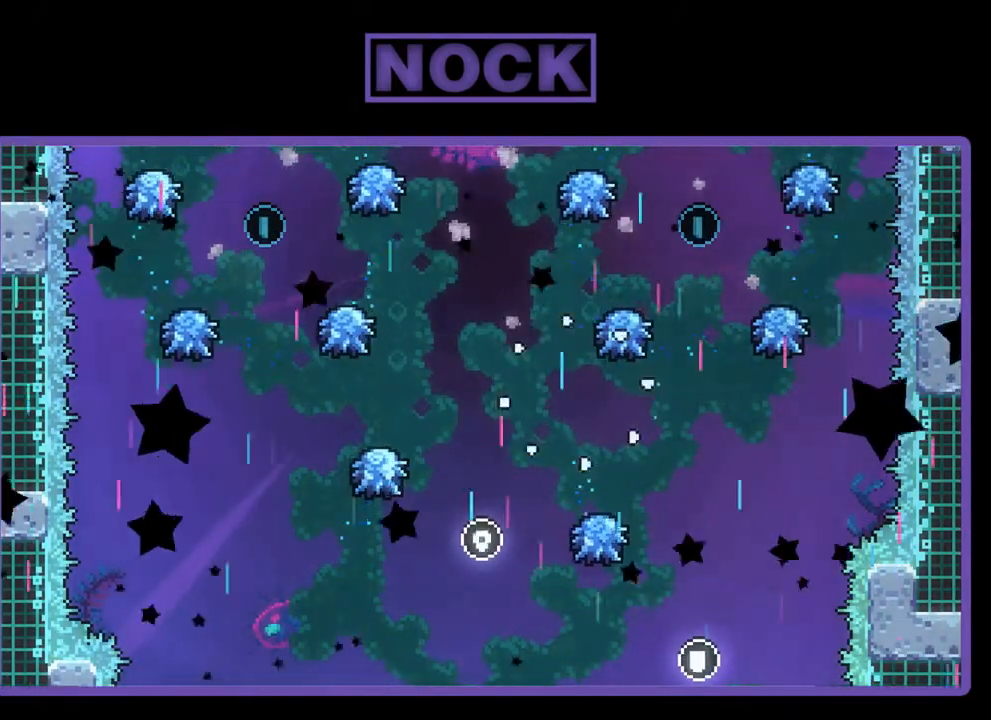
{"buttons": [], "left_stick": "center", "events": []}
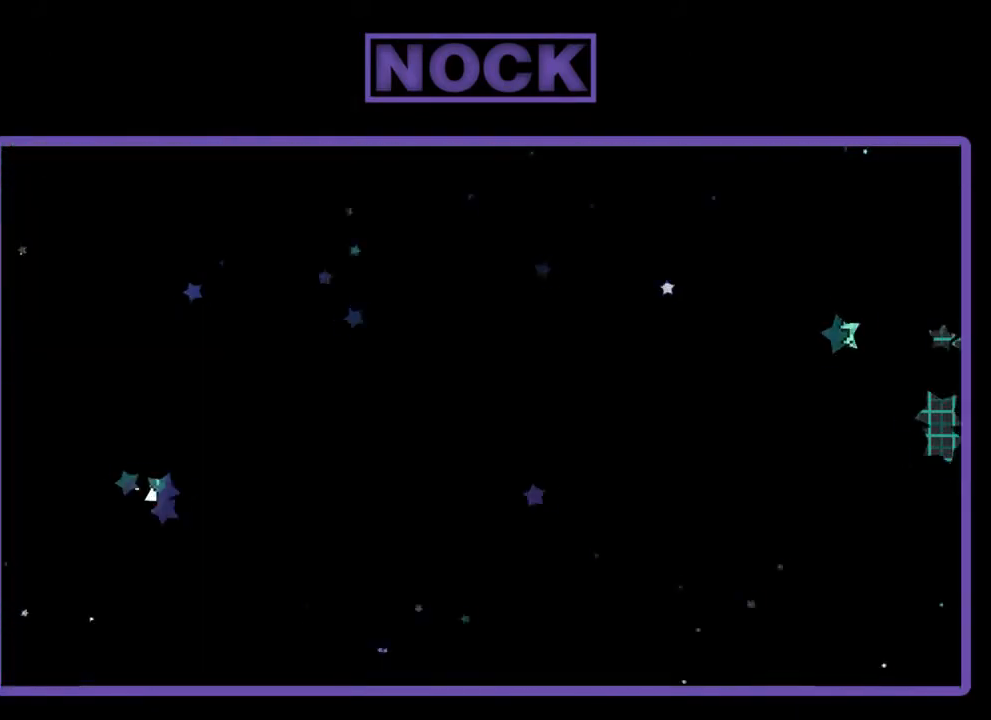
{"buttons": ["R2", "DPAD_RIGHT"], "left_stick": "center", "events": [[267, "DPAD_RIGHT", "down"], [300, "R2", "down"]]}
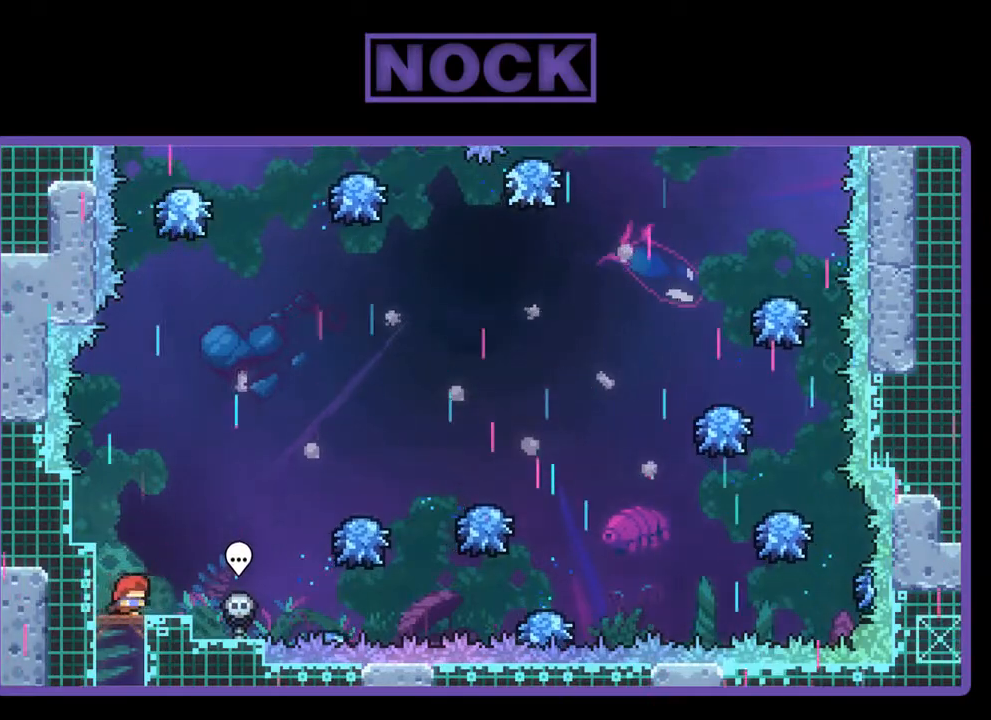
{"buttons": ["R2", "DPAD_RIGHT"], "left_stick": "center", "events": [[200, "CROSS", "down"], [400, "CROSS", "up"]]}
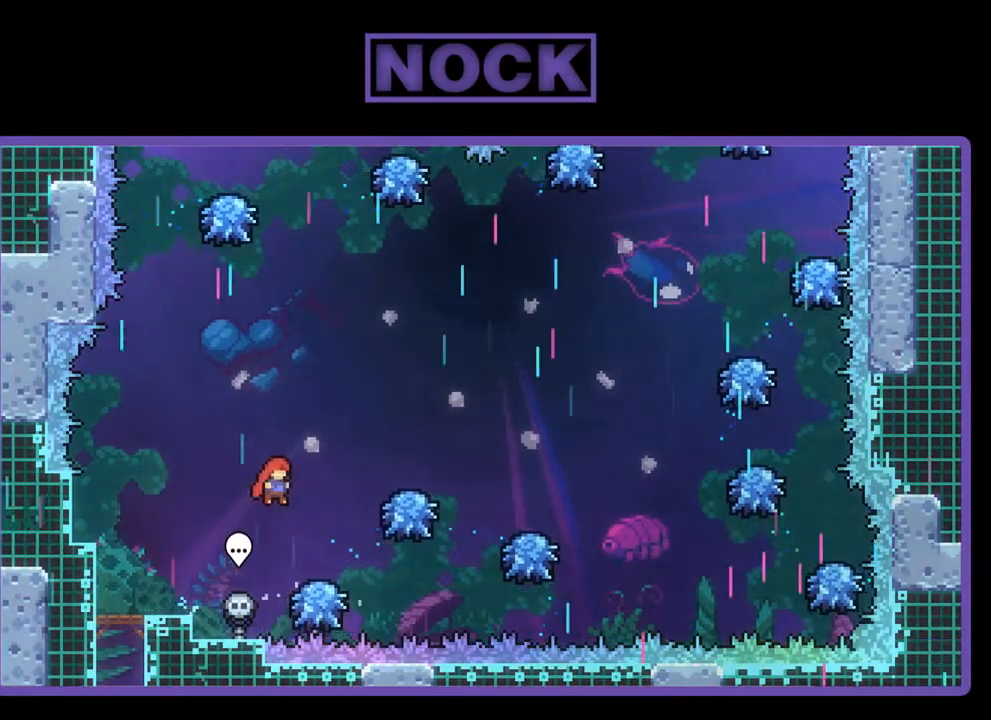
{"buttons": ["R2", "DPAD_RIGHT"], "left_stick": "center", "events": []}
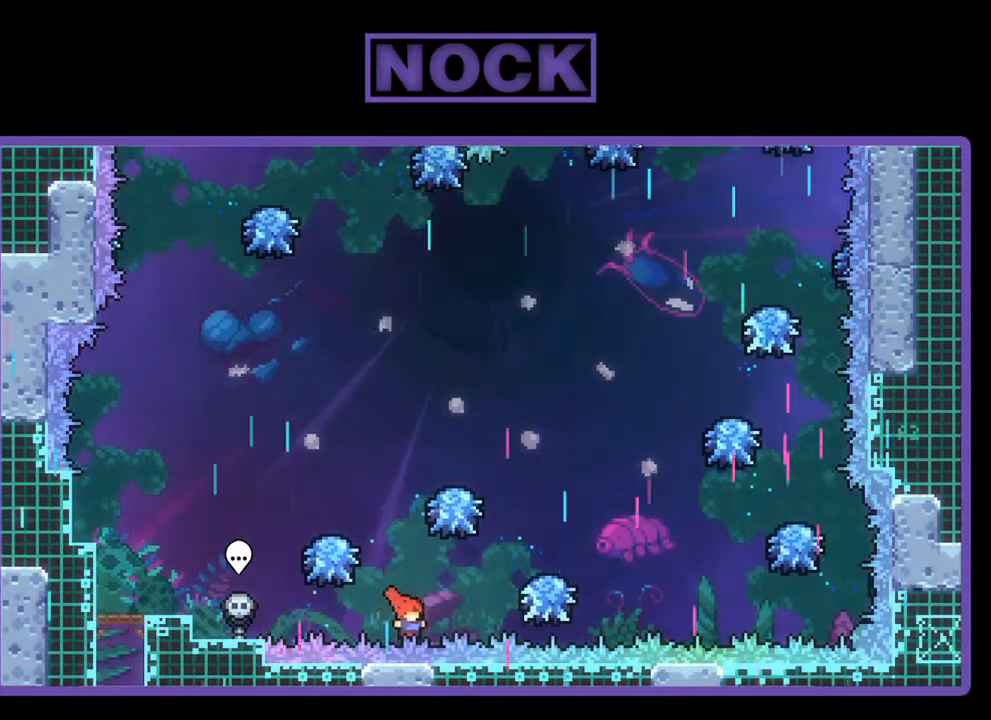
{"buttons": [], "left_stick": "center", "events": [[200, "DPAD_RIGHT", "up"], [267, "R2", "up"]]}
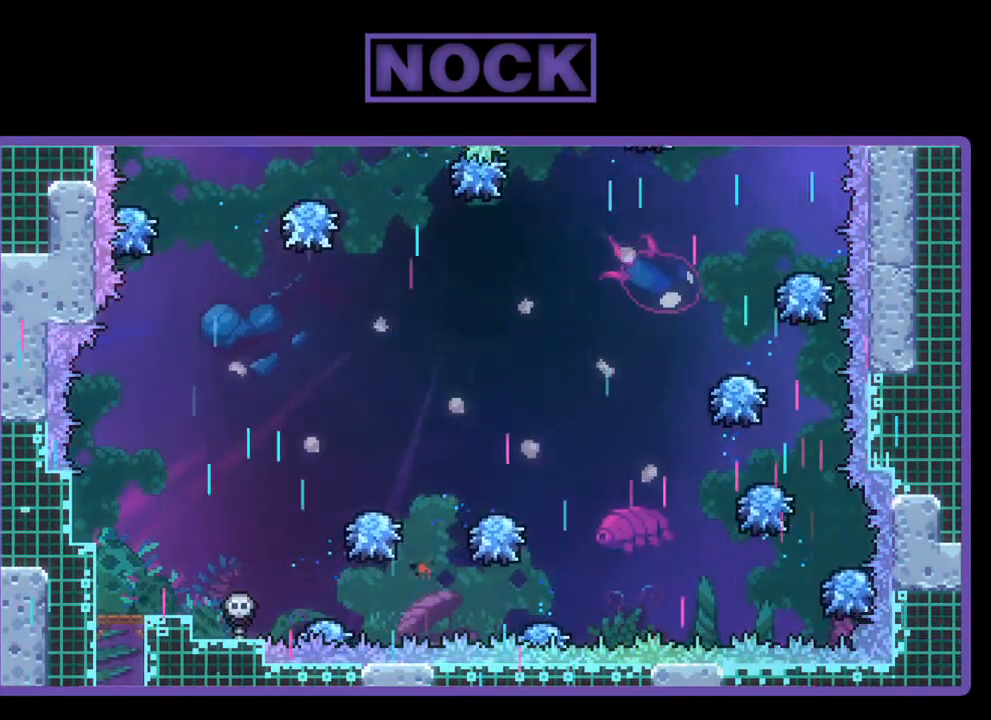
{"buttons": ["R2"], "left_stick": "center", "events": [[300, "R2", "down"]]}
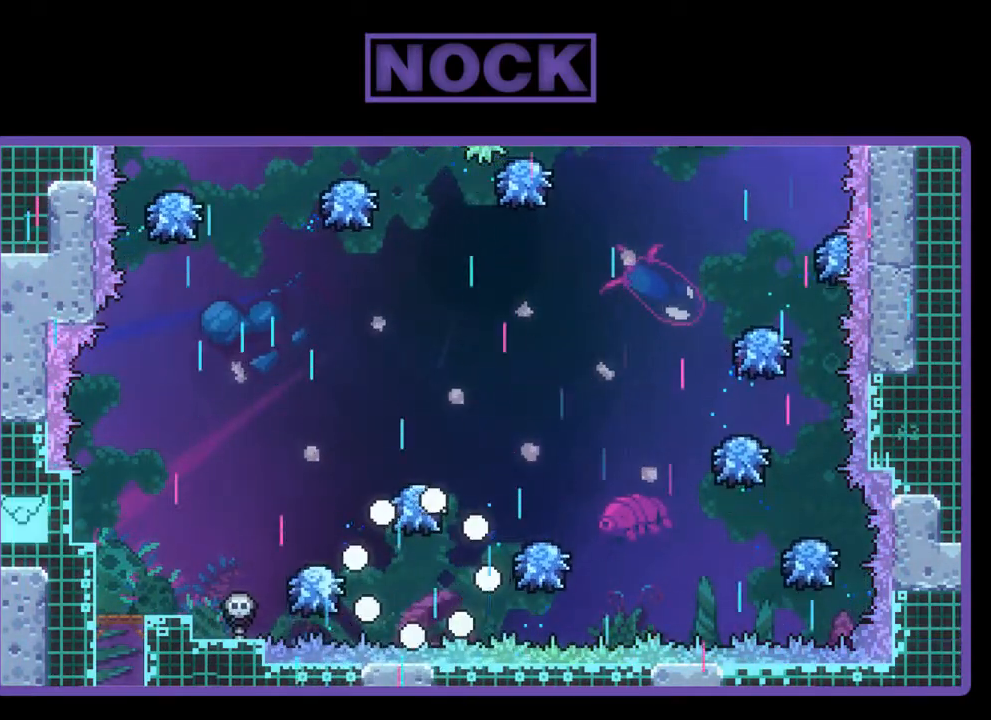
{"buttons": ["R2"], "left_stick": "center", "events": []}
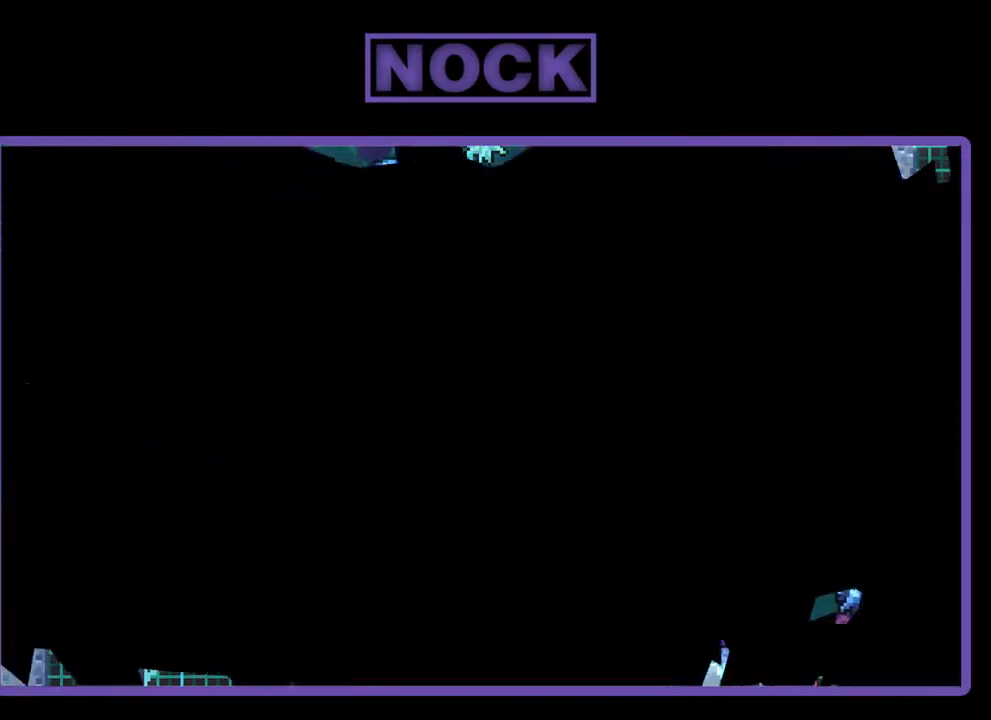
{"buttons": ["R2", "DPAD_RIGHT"], "left_stick": "center", "events": [[167, "DPAD_RIGHT", "down"]]}
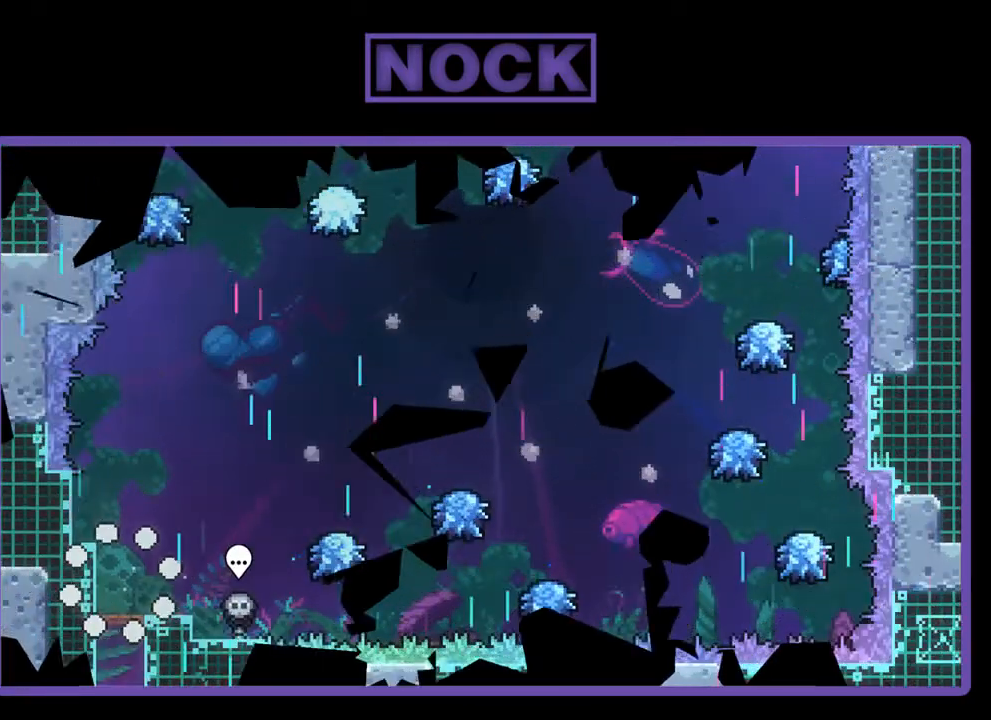
{"buttons": ["CROSS", "R2", "DPAD_RIGHT"], "left_stick": "center", "events": [[367, "CROSS", "down"]]}
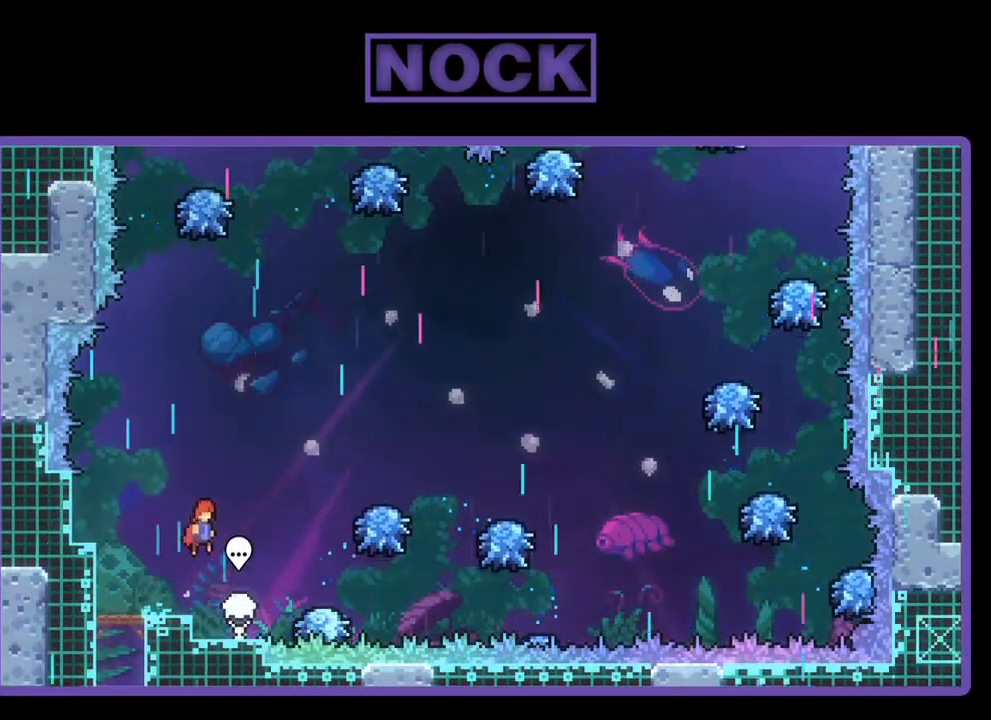
{"buttons": ["R2", "DPAD_RIGHT"], "left_stick": "center", "events": [[67, "CROSS", "up"]]}